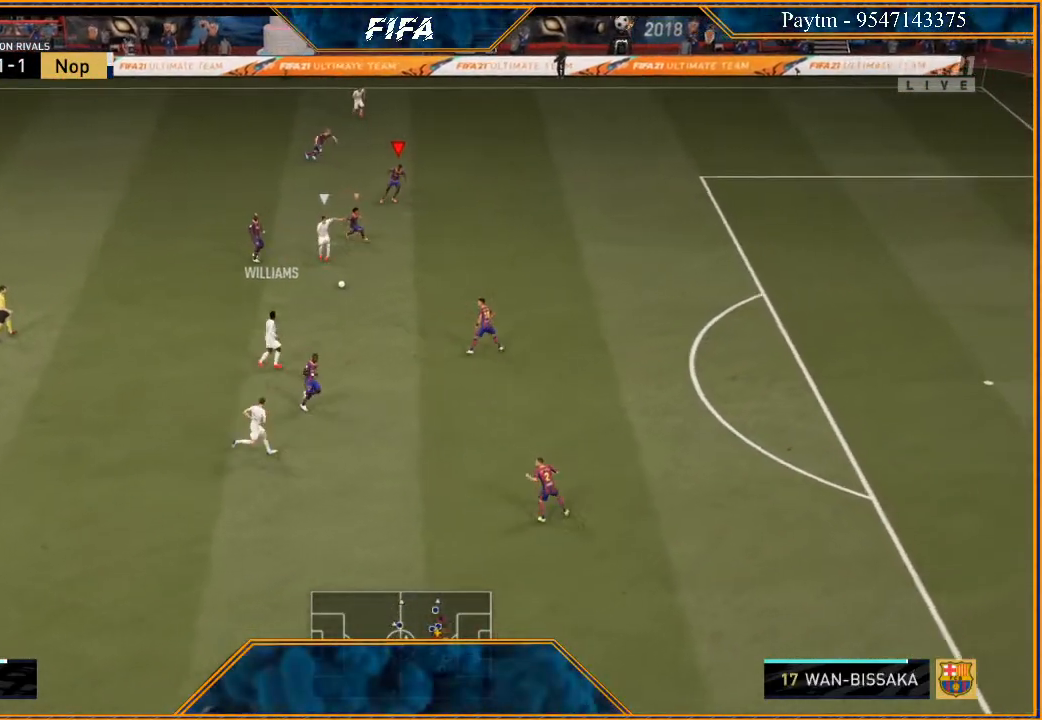
Gameplay with a controller (Xbox layout); each line is a JSON object with the inputs held at the frame after it. "events" lists button and stick changes between this image and that frame as [ms after this image, input, new state], when the widget could be followed in between.
{"buttons": ["R2"], "left_stick": "down", "right_stick": "center", "events": [[33, "left_stick", "right"], [133, "L2", "up"], [133, "R2", "up"], [133, "left_stick", "down"], [267, "L1", "down"], [433, "L1", "up"], [500, "R2", "down"]]}
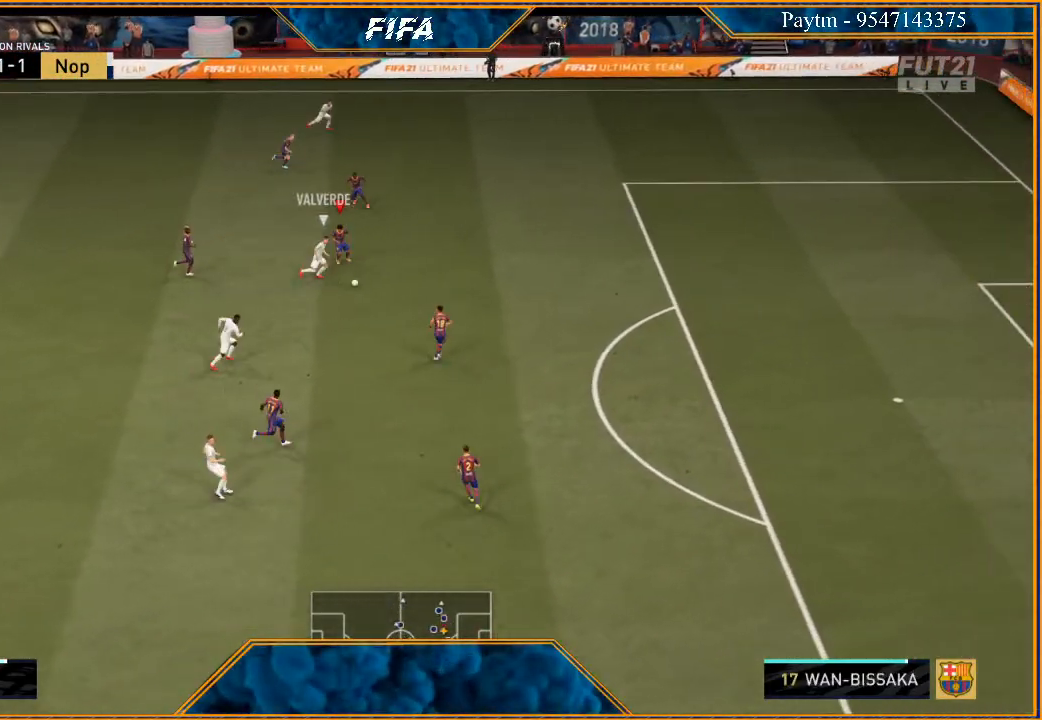
{"buttons": ["L1", "R2"], "left_stick": "right", "right_stick": "center", "events": [[167, "L2", "down"], [167, "left_stick", "down-right"], [300, "left_stick", "right"], [333, "L2", "up"], [433, "L1", "down"]]}
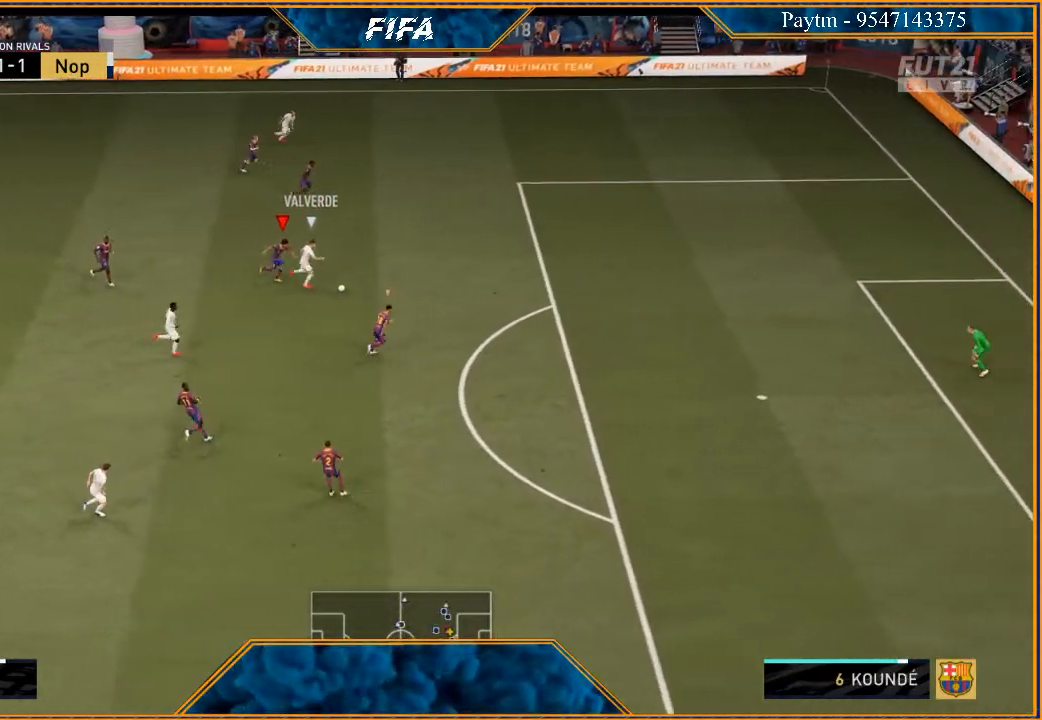
{"buttons": ["R2"], "left_stick": "right", "right_stick": "center", "events": [[167, "L1", "up"]]}
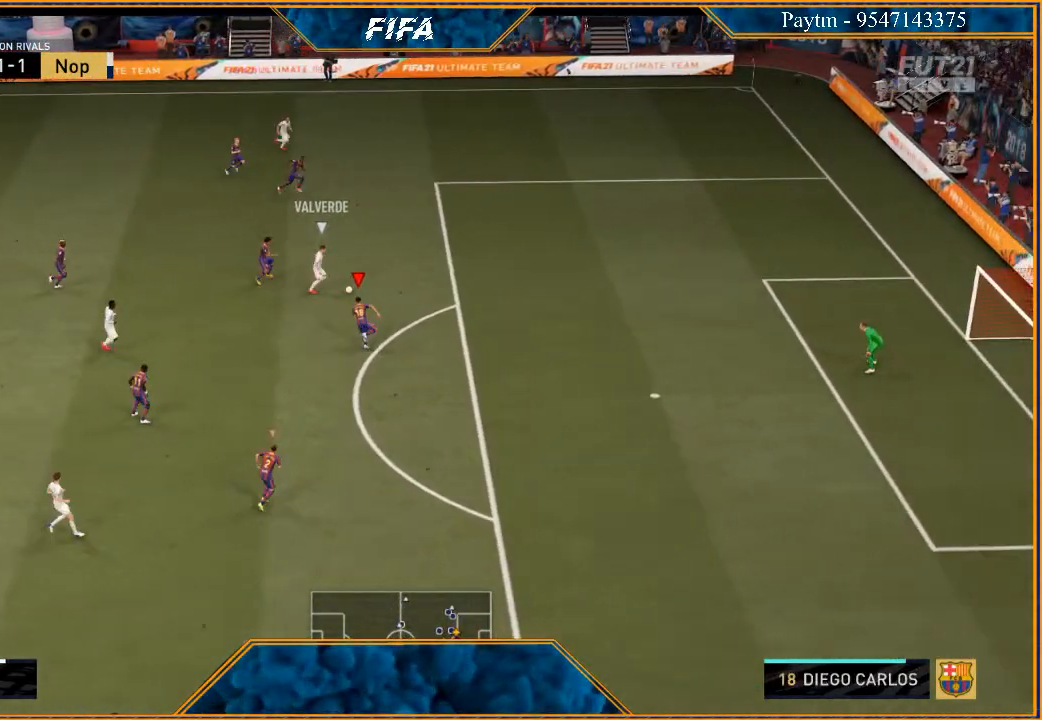
{"buttons": ["Y", "R2"], "left_stick": "right", "right_stick": "center", "events": [[433, "Y", "down"]]}
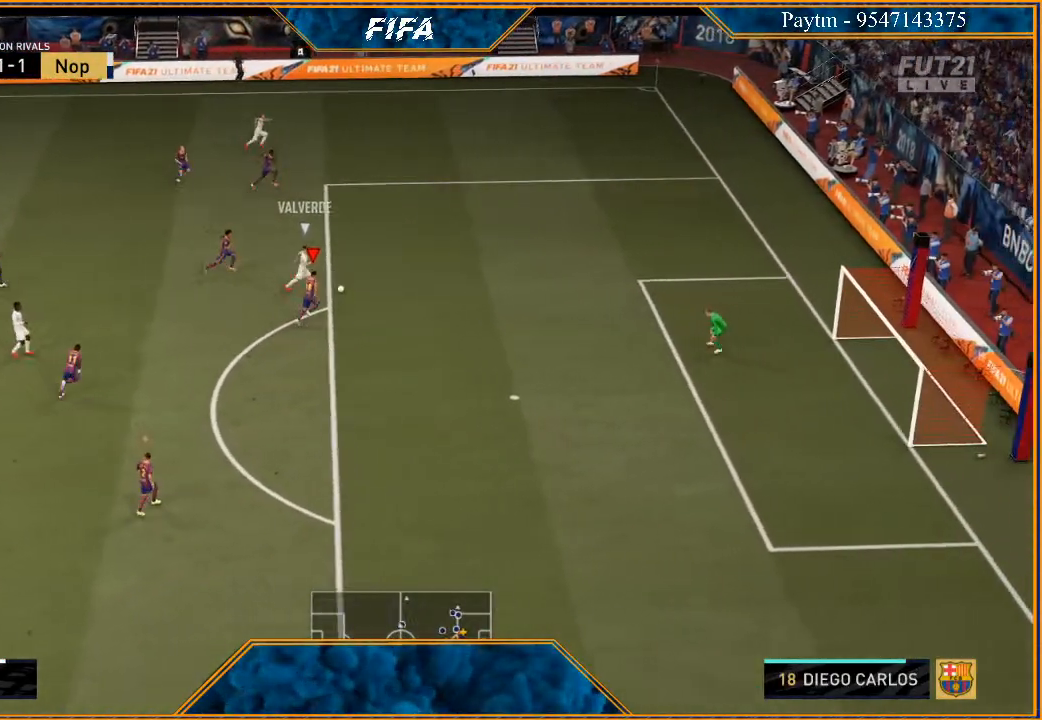
{"buttons": ["Y", "R2"], "left_stick": "right", "right_stick": "center", "events": []}
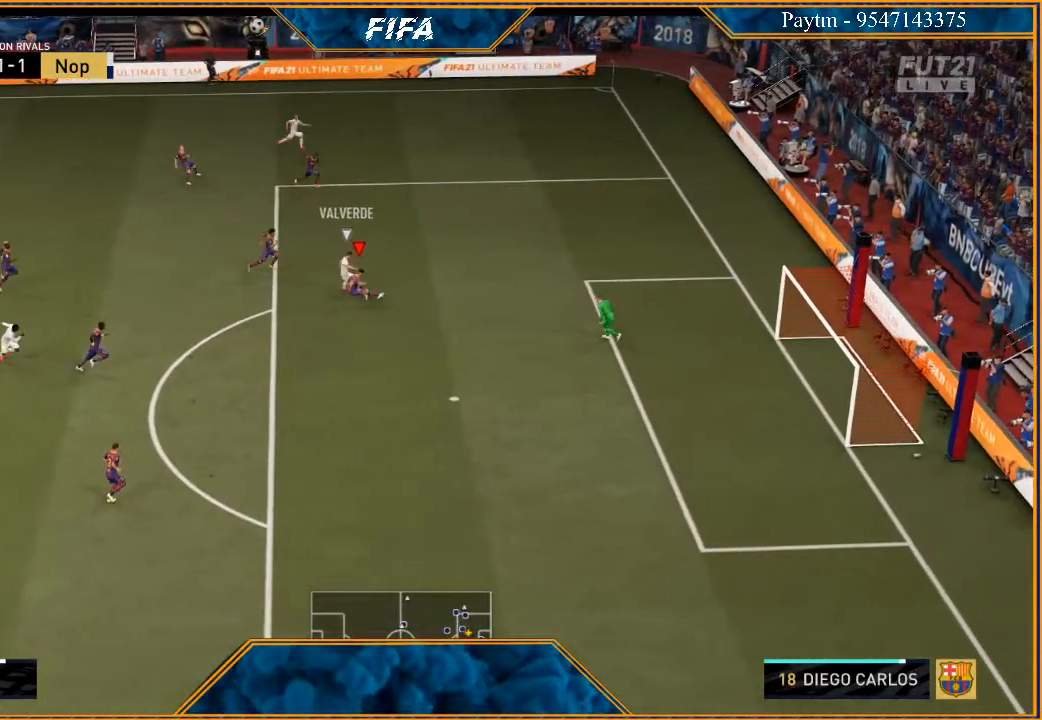
{"buttons": ["Y", "R2"], "left_stick": "center", "right_stick": "center", "events": [[500, "left_stick", "center"]]}
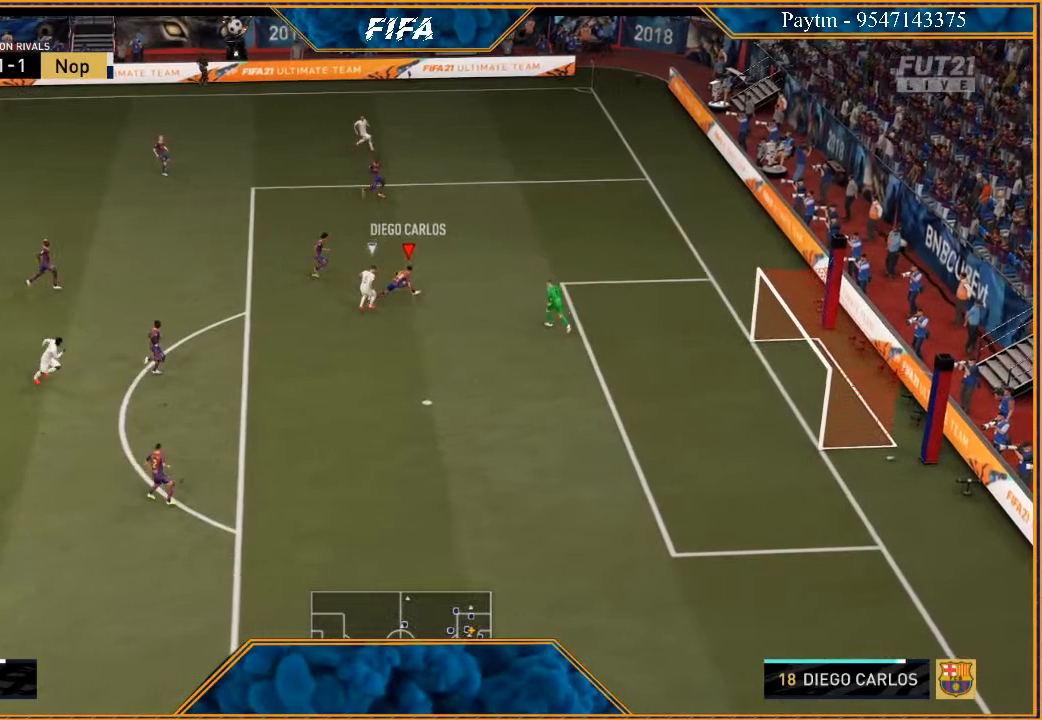
{"buttons": [], "left_stick": "up-left", "right_stick": "center", "events": [[33, "Y", "up"], [33, "left_stick", "left"], [67, "R2", "up"], [500, "left_stick", "up-left"]]}
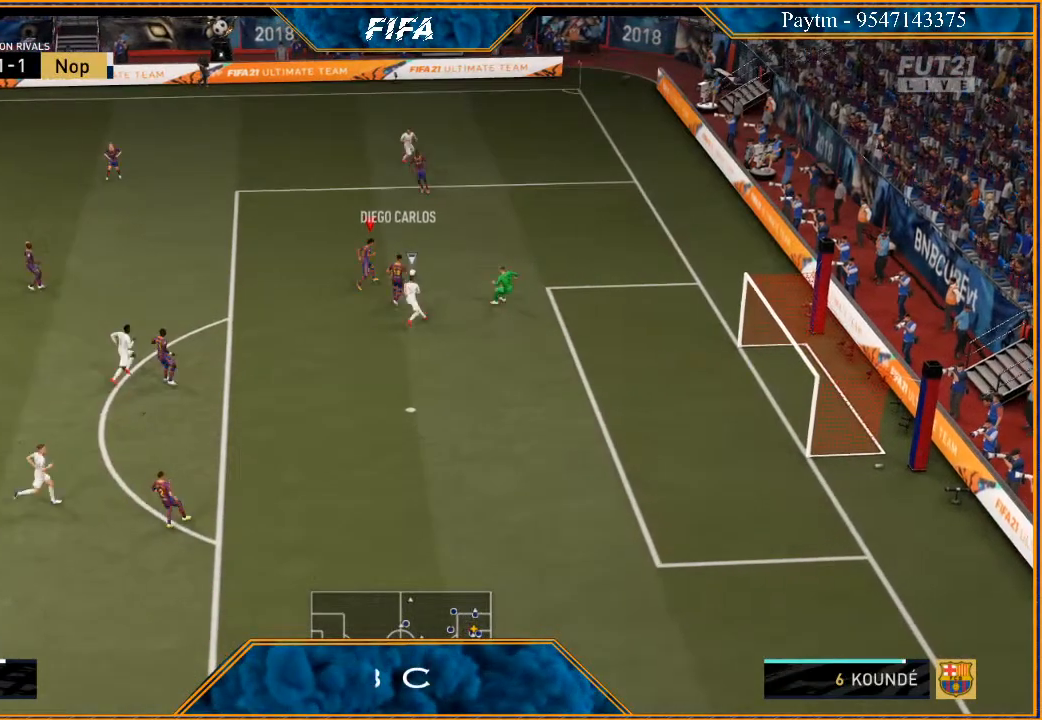
{"buttons": ["A"], "left_stick": "up-left", "right_stick": "center", "events": [[467, "A", "down"]]}
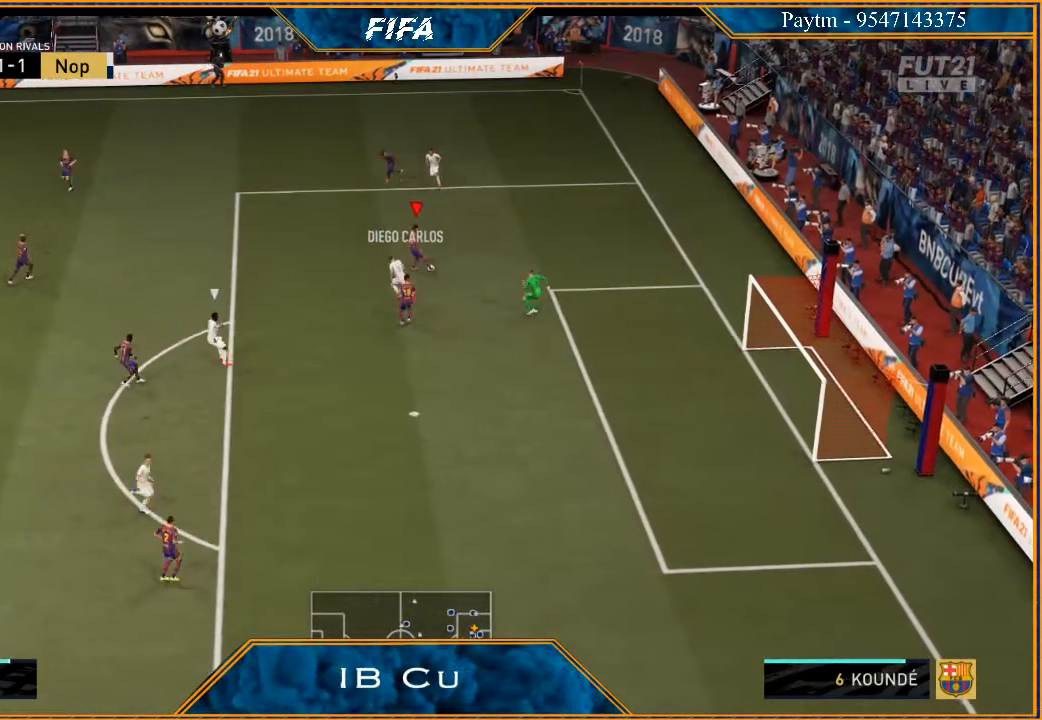
{"buttons": [], "left_stick": "up-left", "right_stick": "center", "events": [[100, "A", "up"]]}
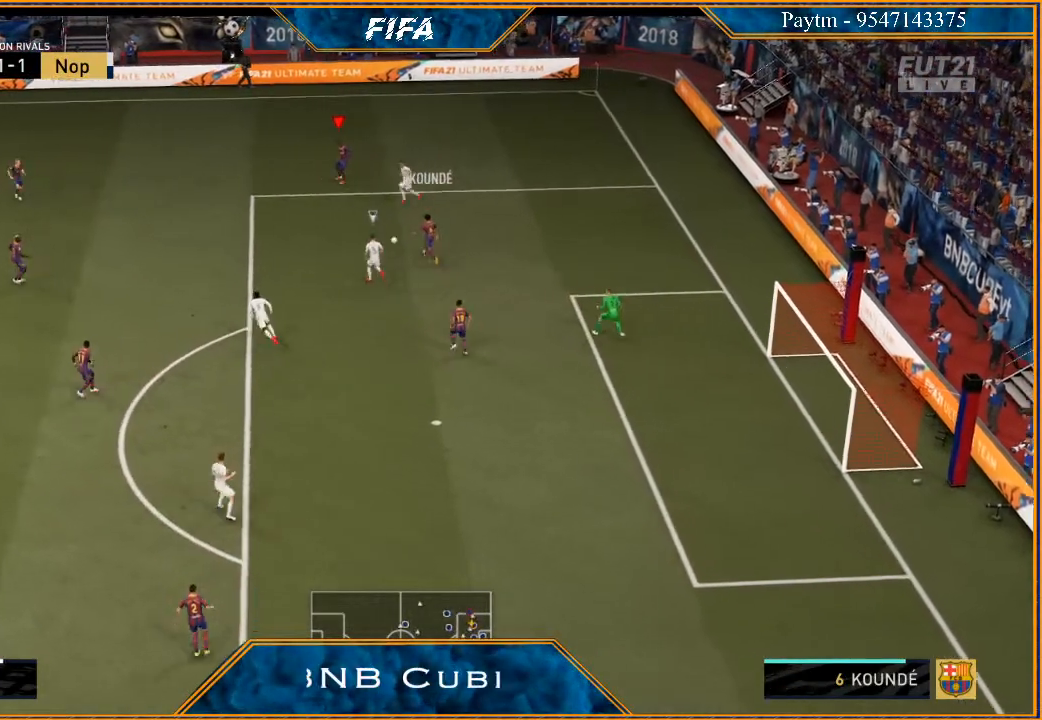
{"buttons": [], "left_stick": "left", "right_stick": "center", "events": [[100, "left_stick", "center"], [333, "left_stick", "down-left"], [400, "A", "down"], [500, "A", "up"], [500, "left_stick", "left"]]}
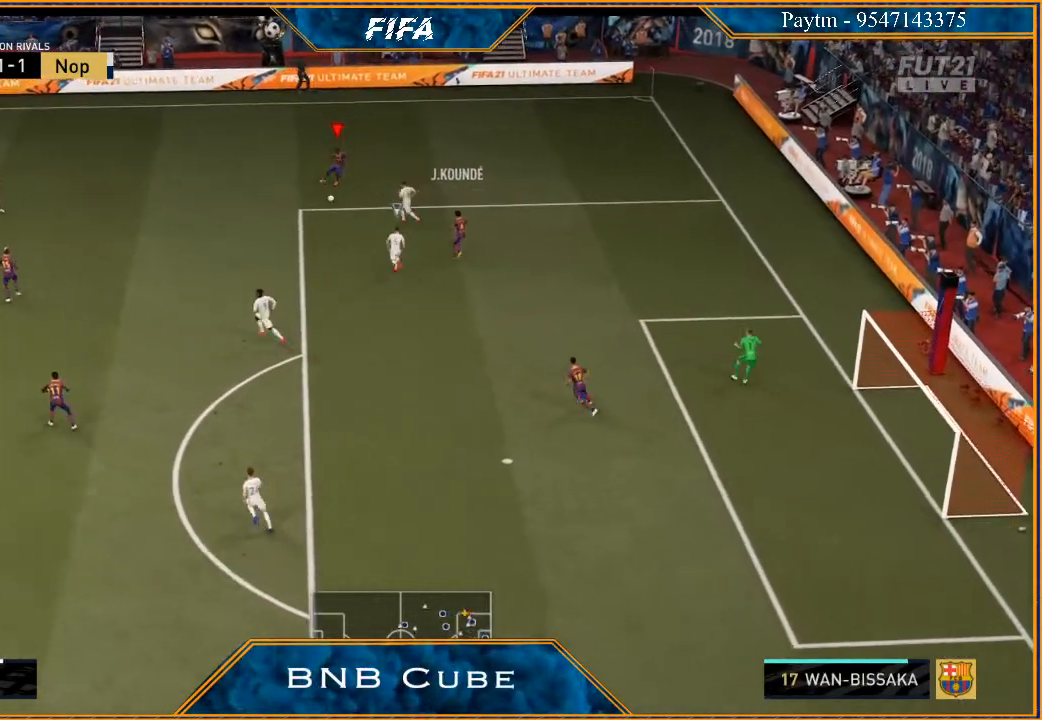
{"buttons": [], "left_stick": "left", "right_stick": "center", "events": []}
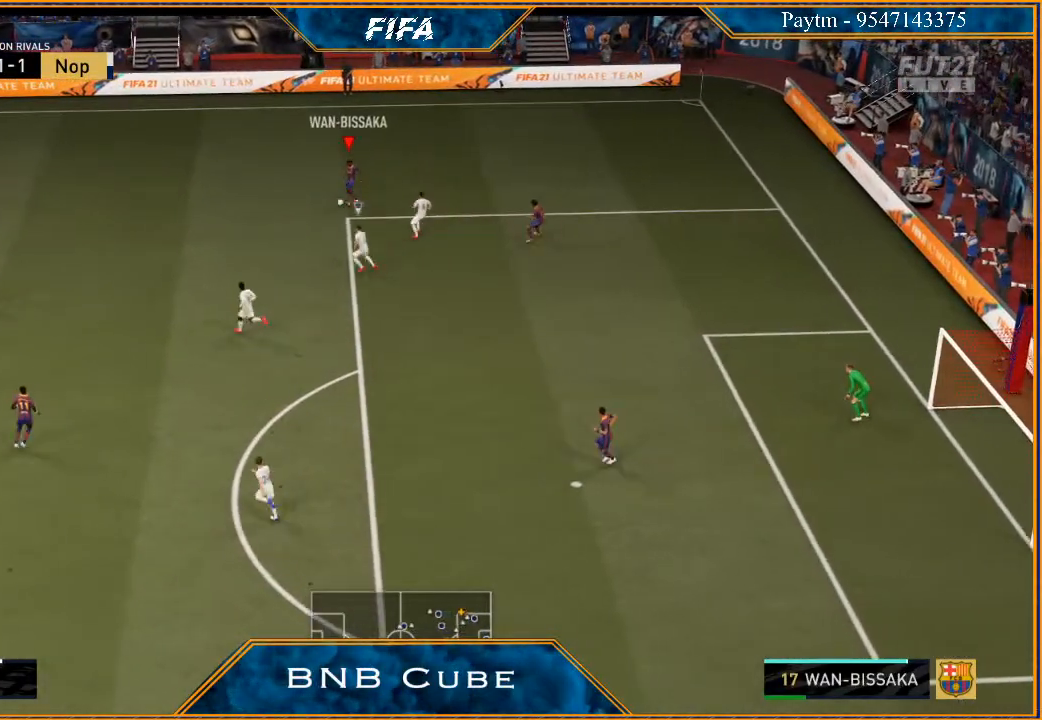
{"buttons": [], "left_stick": "down", "right_stick": "center", "events": [[133, "left_stick", "down-left"], [333, "left_stick", "down"]]}
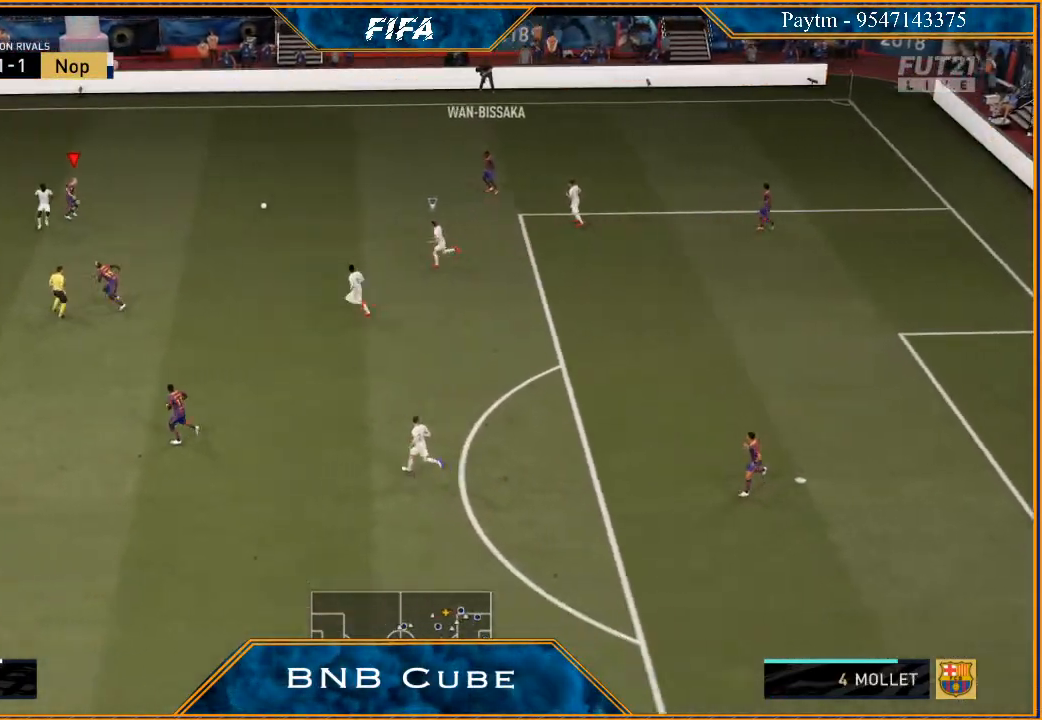
{"buttons": ["R2"], "left_stick": "down", "right_stick": "center", "events": [[33, "A", "down"], [100, "A", "up"], [233, "R2", "down"]]}
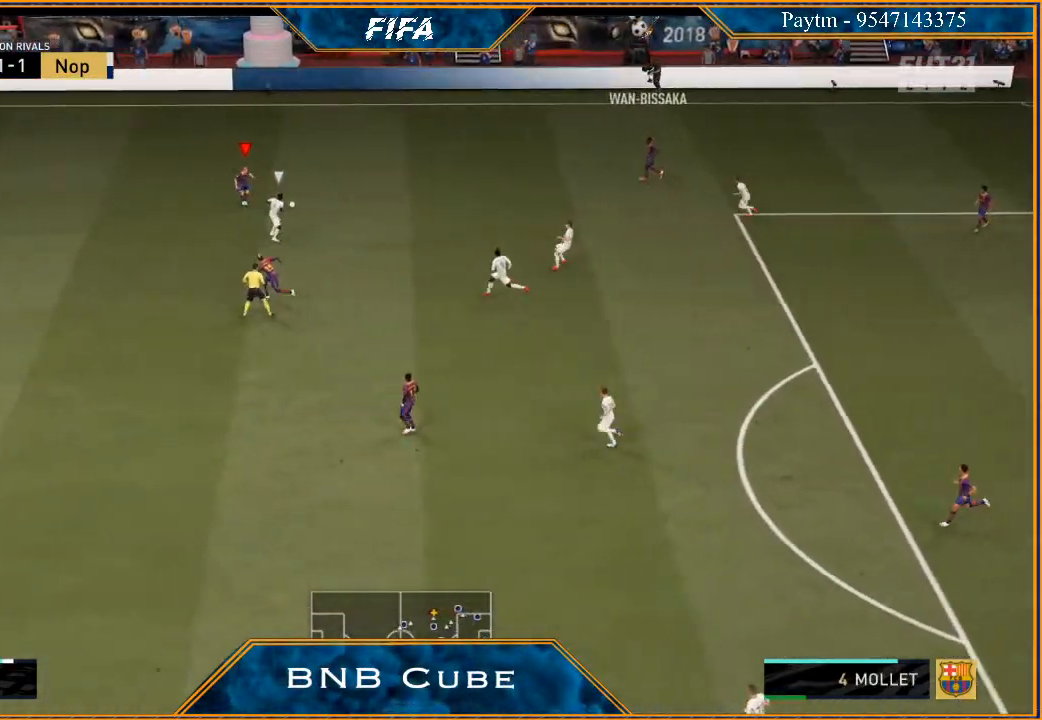
{"buttons": ["R2"], "left_stick": "down-left", "right_stick": "center", "events": [[133, "left_stick", "down-left"]]}
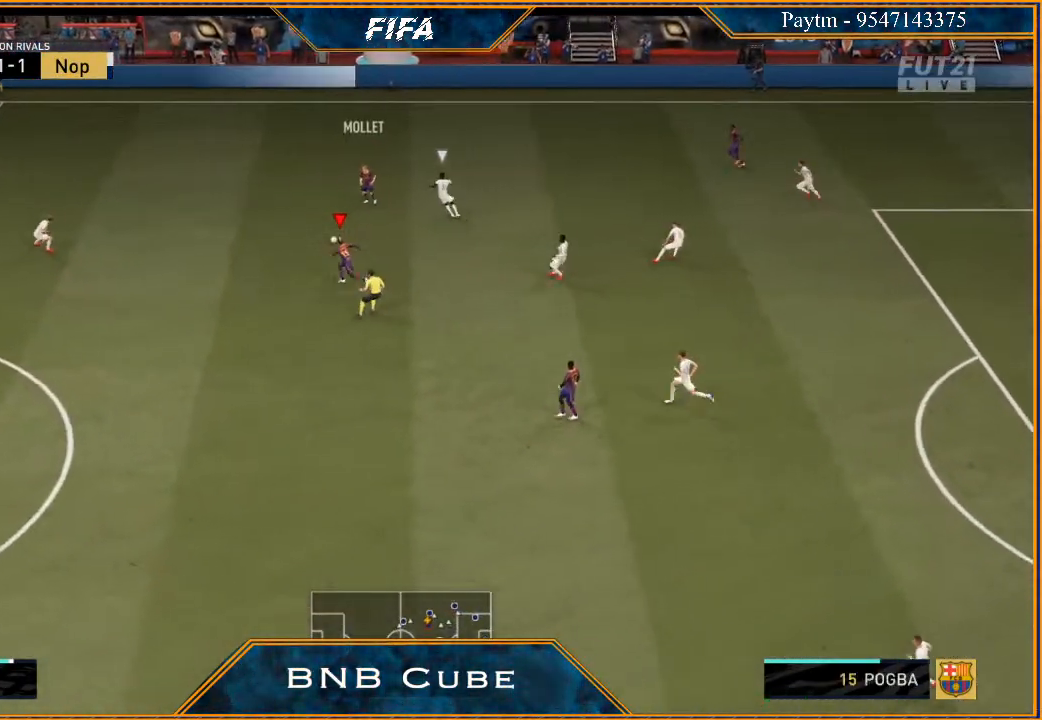
{"buttons": [], "left_stick": "down-left", "right_stick": "down", "events": [[67, "R2", "up"], [100, "left_stick", "left"], [433, "left_stick", "down-left"], [433, "right_stick", "down"]]}
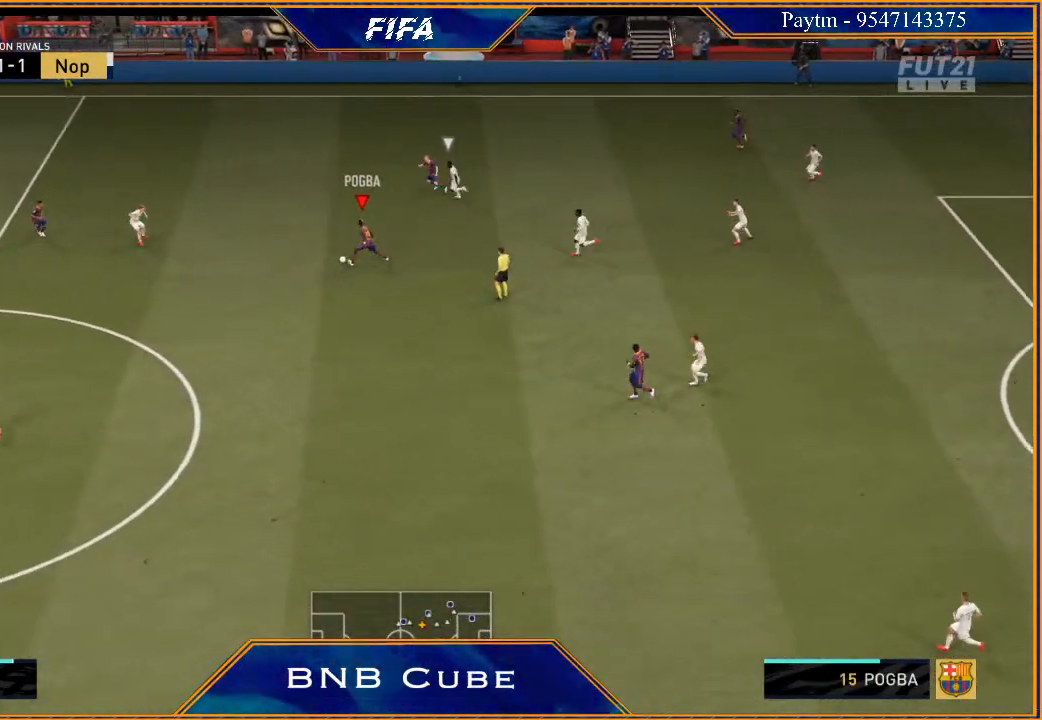
{"buttons": [], "left_stick": "up-left", "right_stick": "center", "events": [[333, "right_stick", "center"], [400, "left_stick", "up-left"]]}
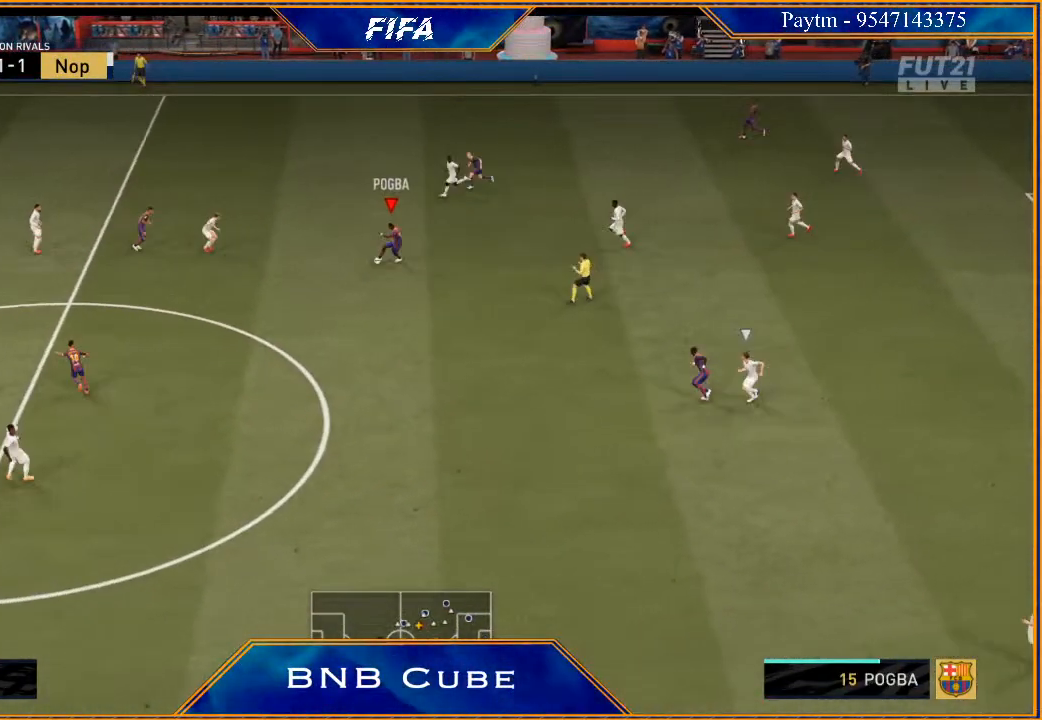
{"buttons": [], "left_stick": "down", "right_stick": "center", "events": [[367, "left_stick", "up-right"], [433, "left_stick", "down"]]}
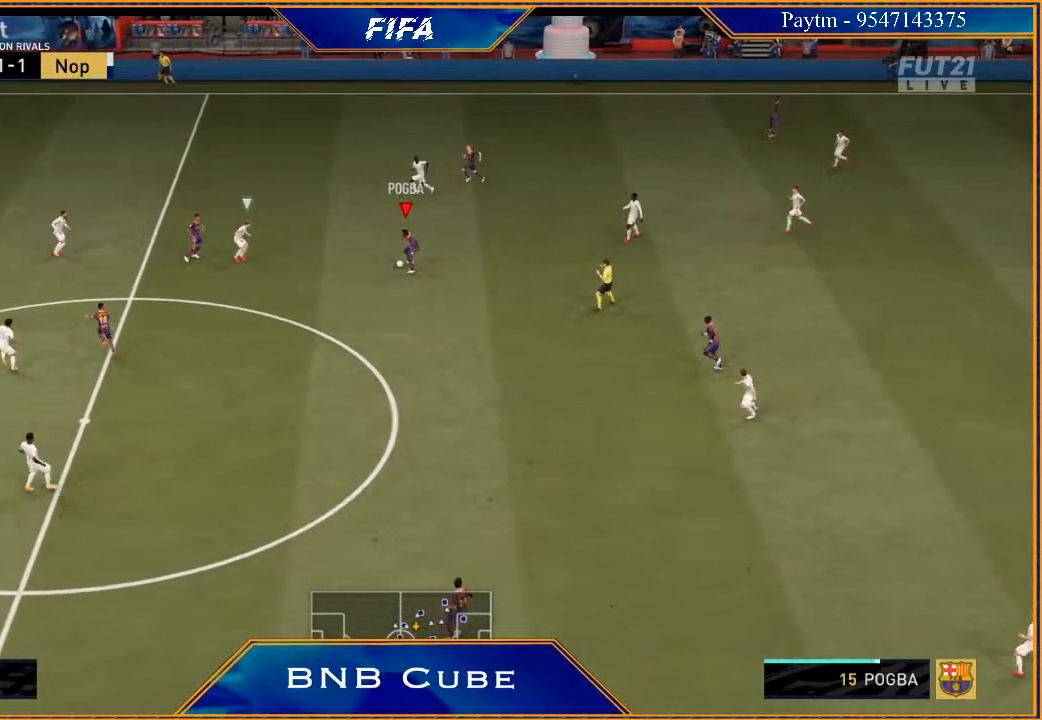
{"buttons": [], "left_stick": "down", "right_stick": "center", "events": []}
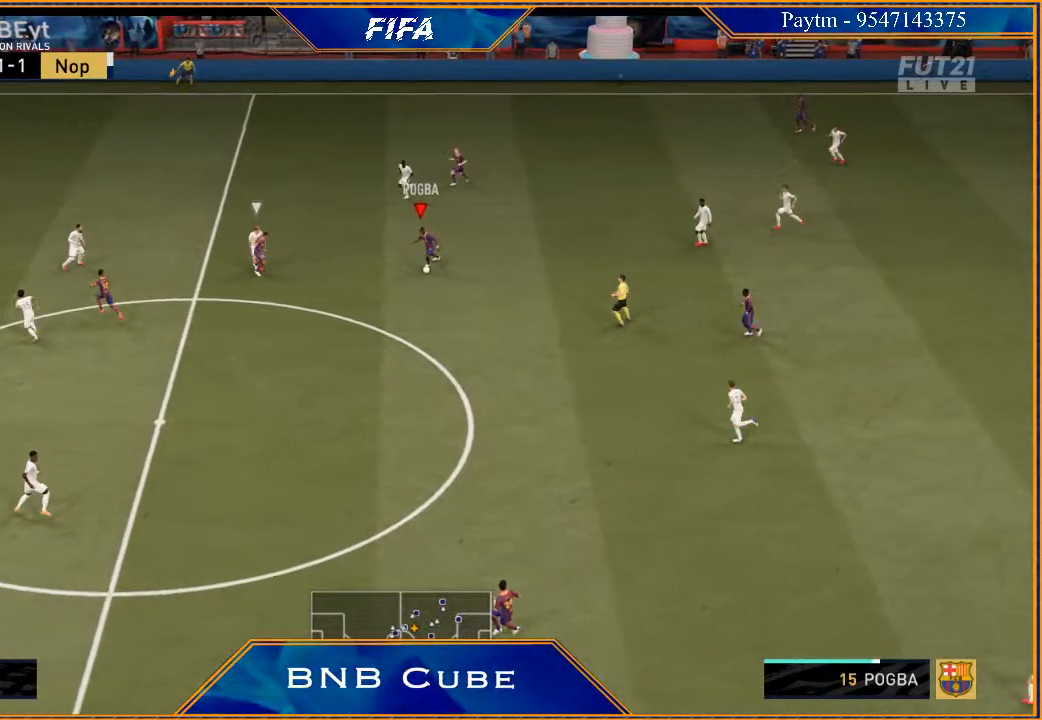
{"buttons": [], "left_stick": "down", "right_stick": "center", "events": []}
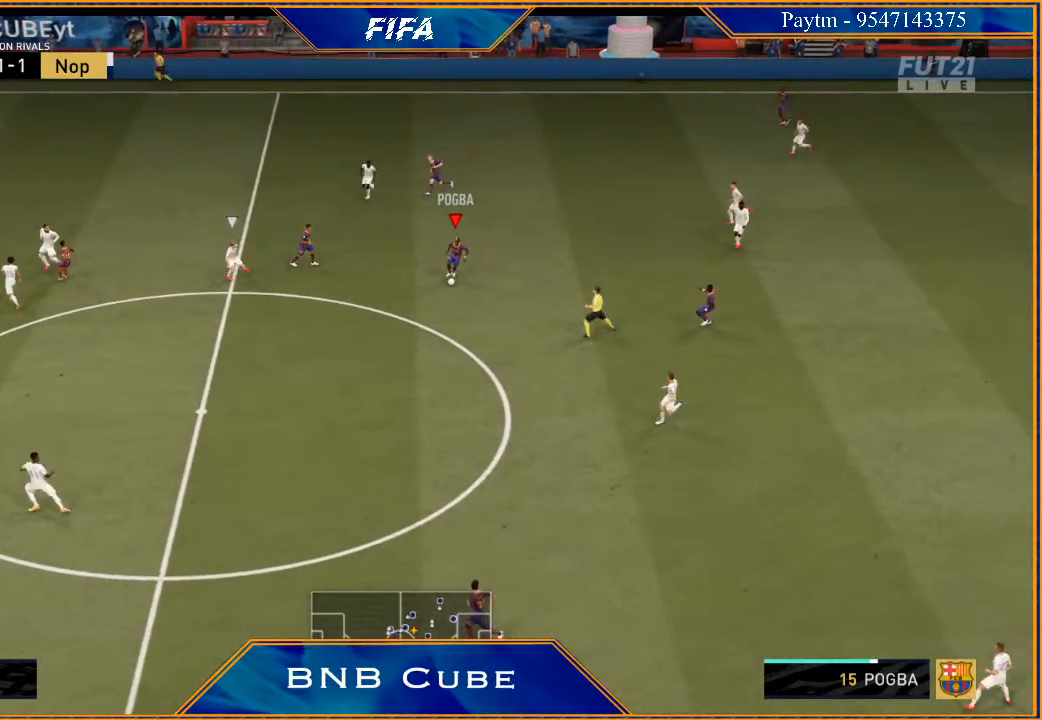
{"buttons": [], "left_stick": "up-left", "right_stick": "center", "events": [[67, "left_stick", "down-left"], [300, "left_stick", "up-left"]]}
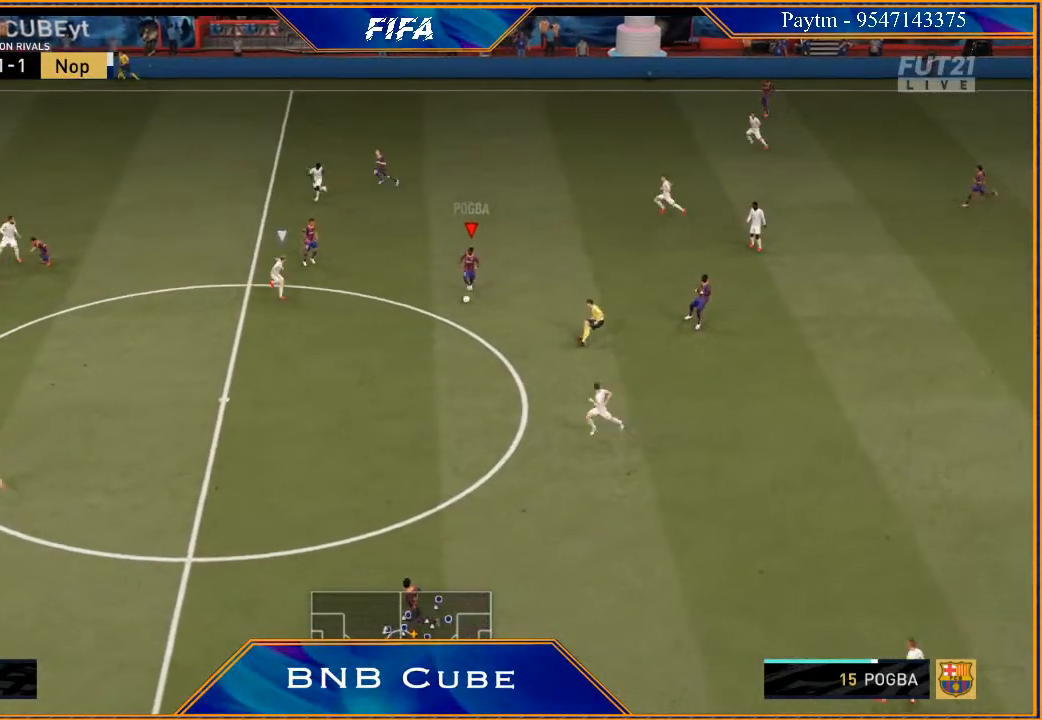
{"buttons": [], "left_stick": "up-left", "right_stick": "center", "events": [[33, "left_stick", "up"], [367, "A", "down"], [367, "left_stick", "up-left"], [467, "A", "up"]]}
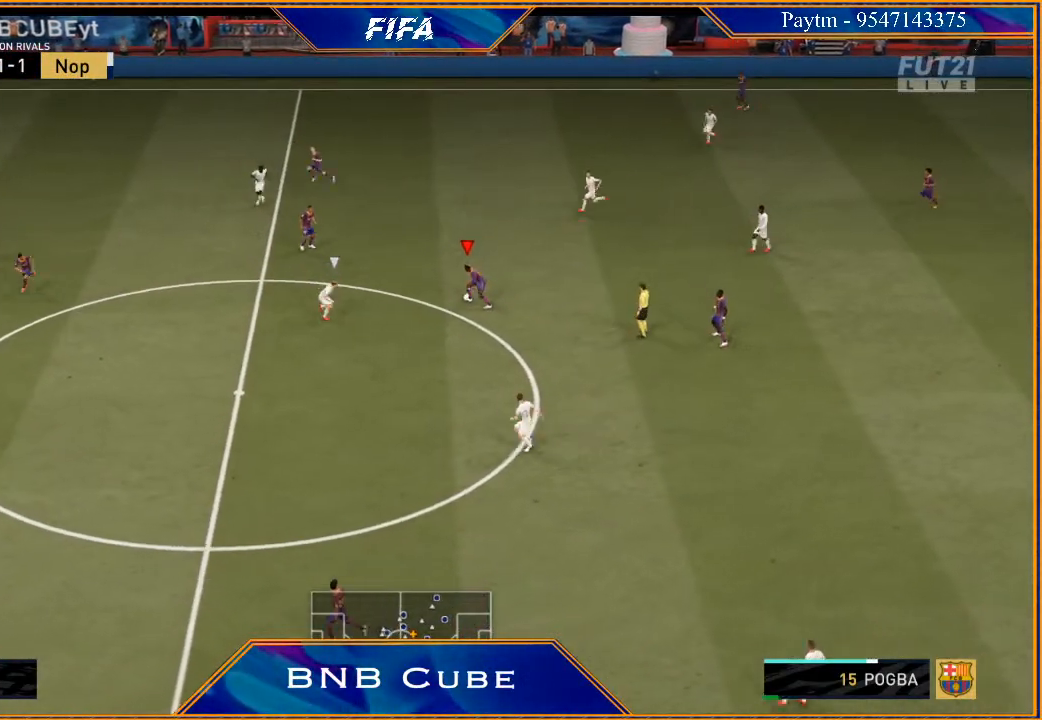
{"buttons": [], "left_stick": "center", "right_stick": "center", "events": [[33, "left_stick", "left"], [100, "R2", "down"], [433, "R2", "up"], [433, "left_stick", "center"]]}
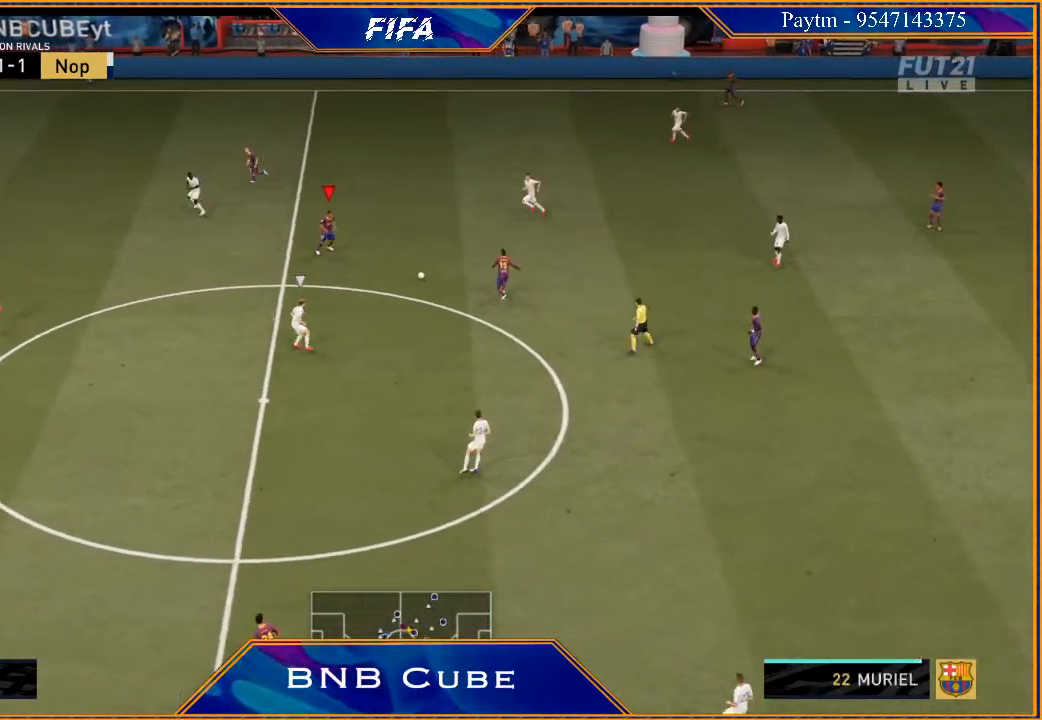
{"buttons": [], "left_stick": "up-left", "right_stick": "center", "events": [[133, "left_stick", "left"], [200, "left_stick", "up-left"]]}
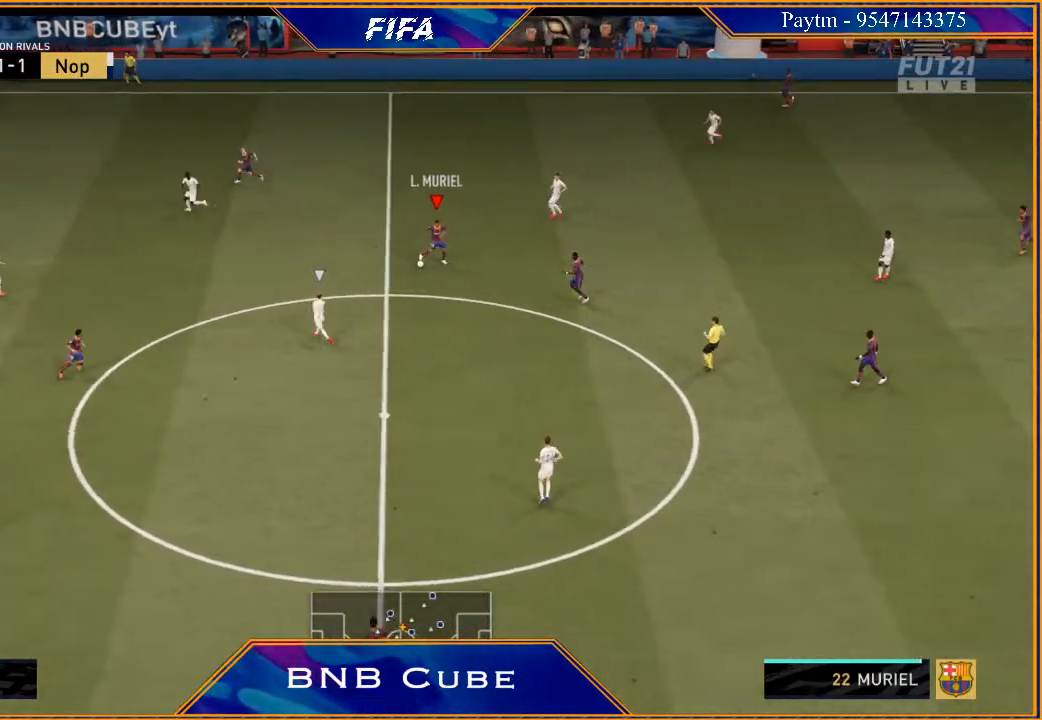
{"buttons": ["Y"], "left_stick": "down", "right_stick": "center", "events": [[100, "left_stick", "up"], [200, "left_stick", "left"], [267, "left_stick", "down-left"], [433, "Y", "down"], [467, "left_stick", "down"]]}
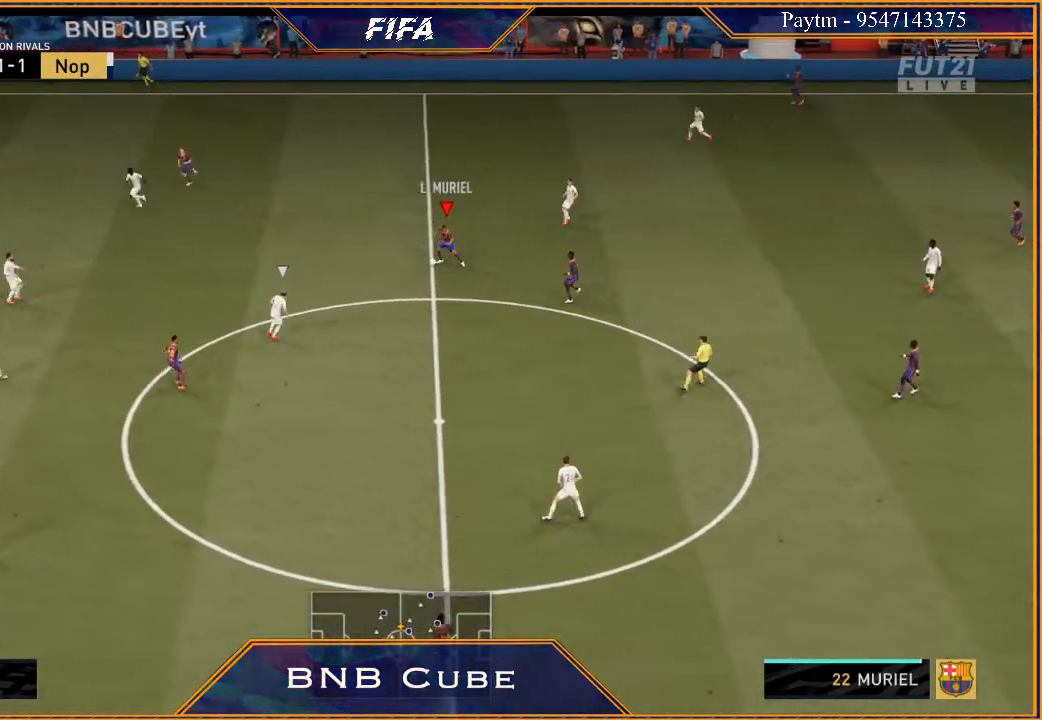
{"buttons": ["R2"], "left_stick": "down", "right_stick": "center", "events": [[33, "Y", "up"], [167, "R2", "down"]]}
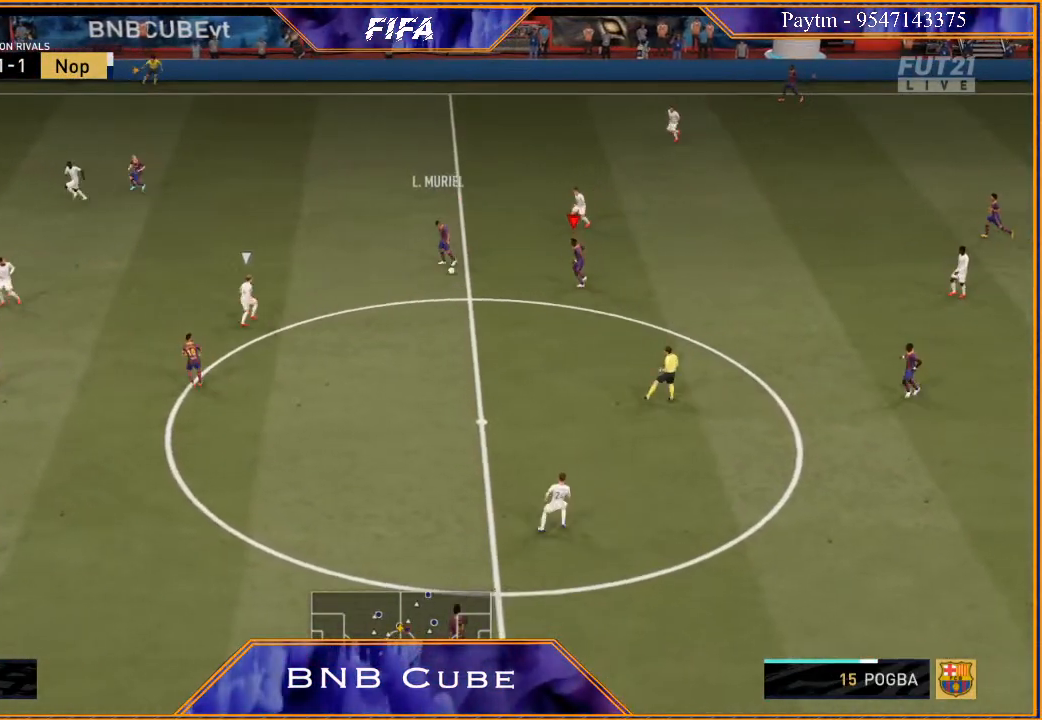
{"buttons": [], "left_stick": "left", "right_stick": "center", "events": [[167, "left_stick", "left"], [200, "R2", "up"]]}
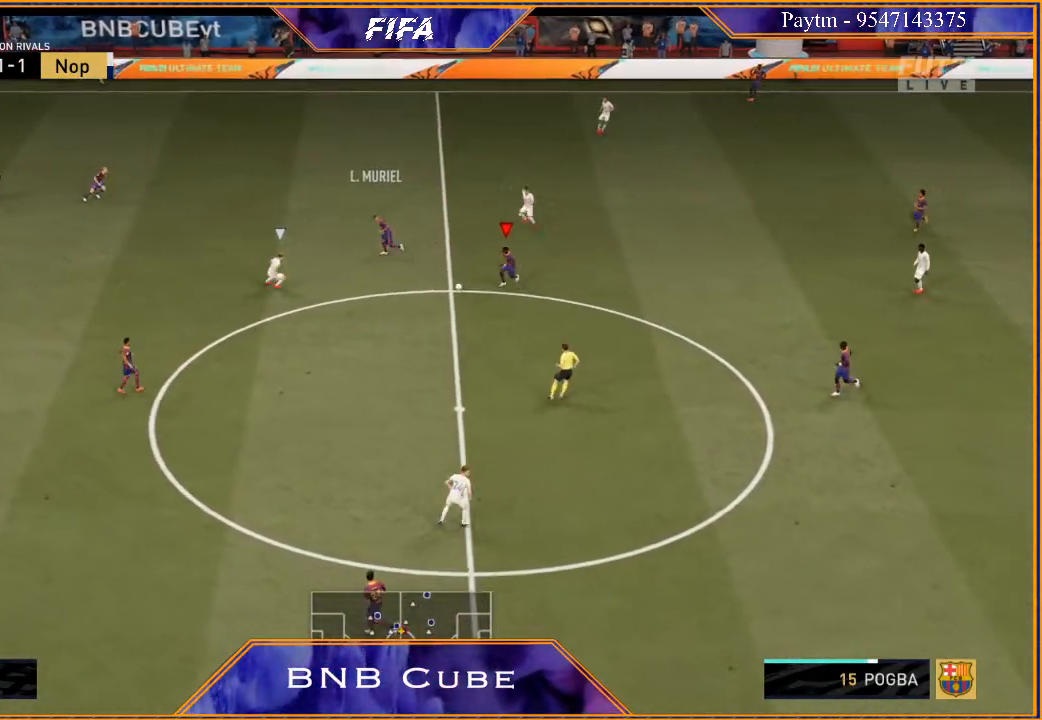
{"buttons": [], "left_stick": "left", "right_stick": "center", "events": [[33, "left_stick", "up-left"], [67, "A", "down"], [167, "A", "up"], [500, "left_stick", "left"]]}
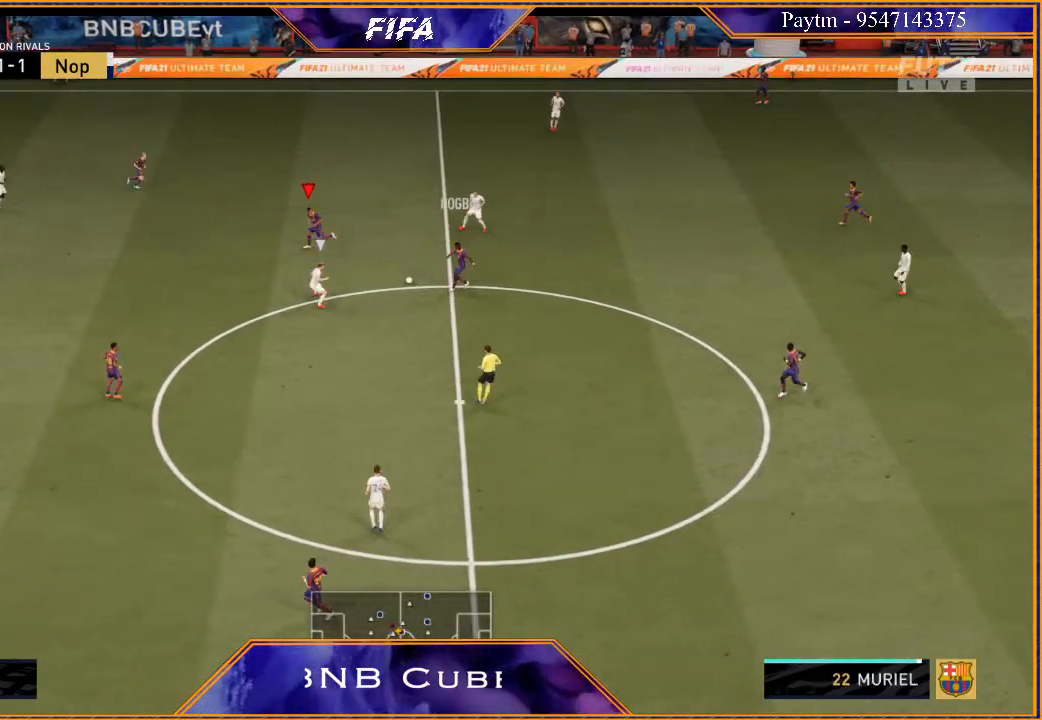
{"buttons": [], "left_stick": "left", "right_stick": "center", "events": []}
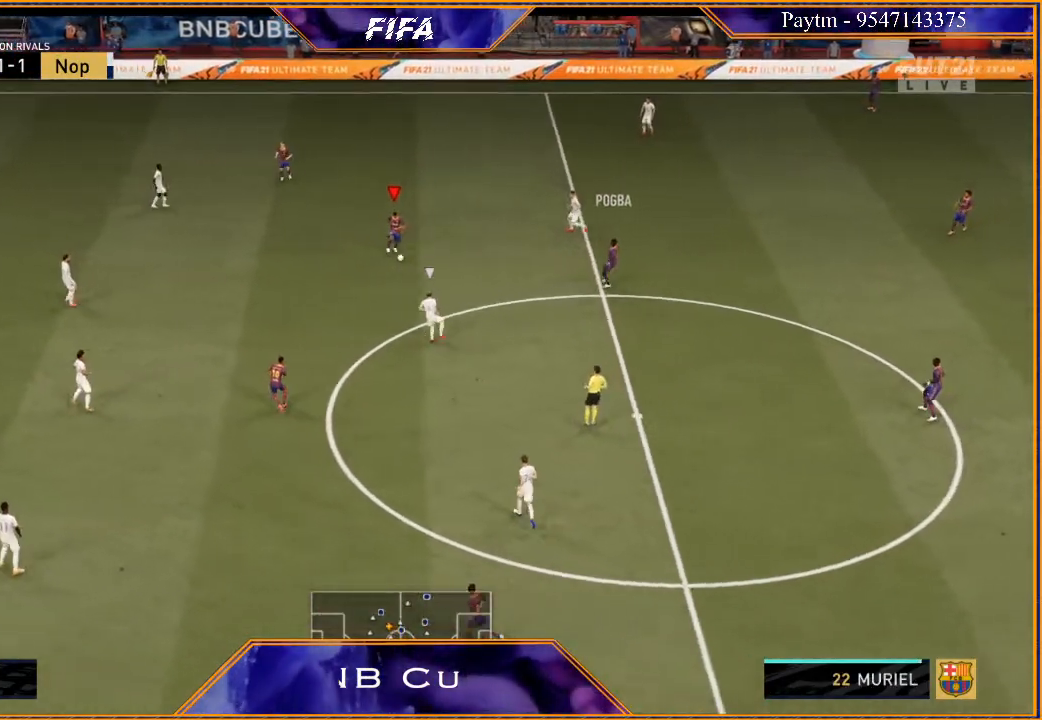
{"buttons": [], "left_stick": "left", "right_stick": "up", "events": [[300, "right_stick", "up"]]}
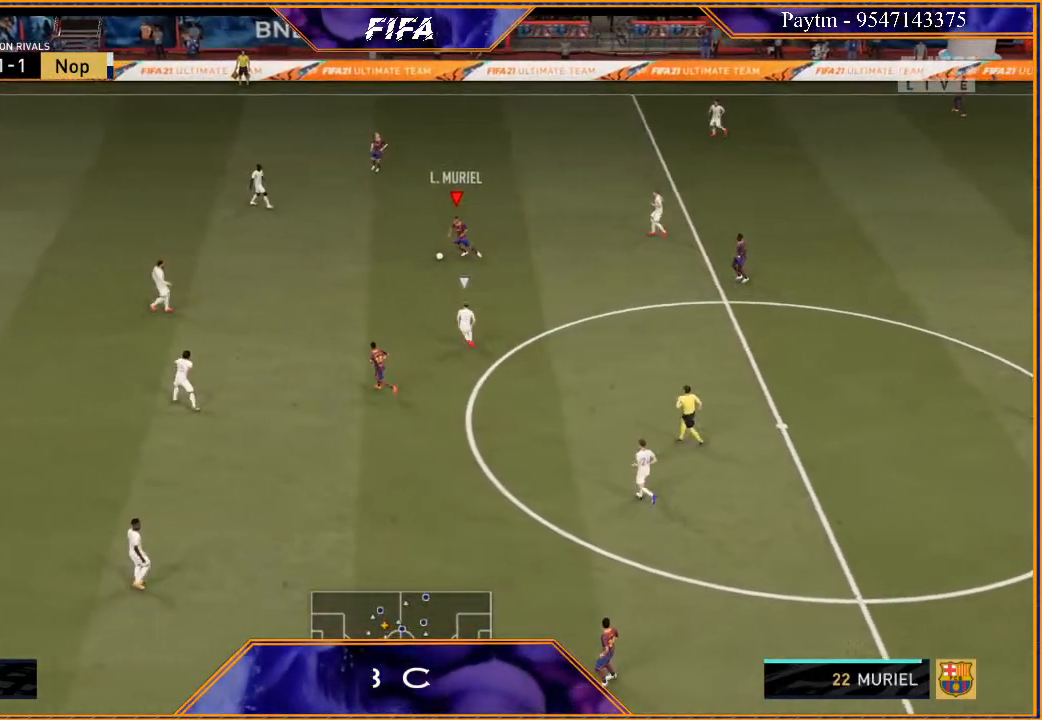
{"buttons": [], "left_stick": "down", "right_stick": "center", "events": [[333, "right_stick", "center"], [433, "left_stick", "down"]]}